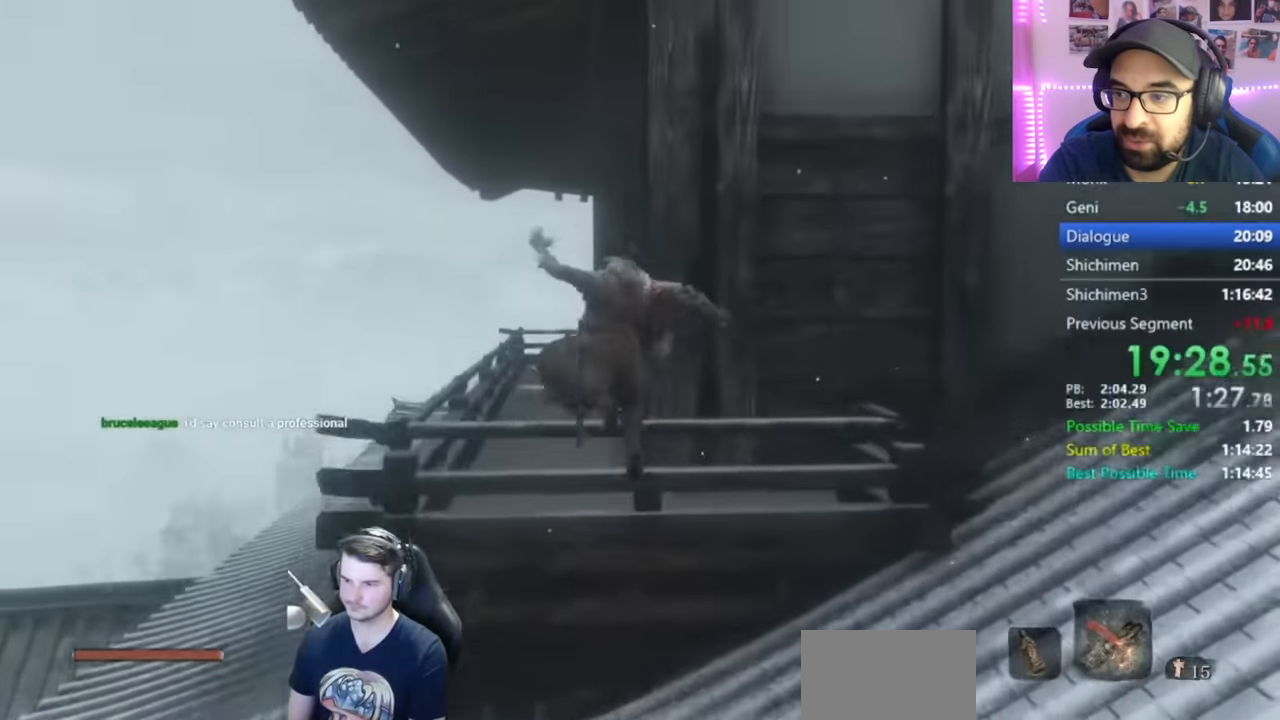
Gameplay with a controller (Xbox layout); each line is a JSON object with the inputs held at the frame after it. "button_events" lists button changes between this image and that frame as [ms after this image, input, new state], when the widget could be followed in between (sticks are given only as held states). Not read: L1 L2 R1 R2.
{"buttons": ["B"], "left_stick": "up", "right_stick": "down-right", "button_events": [[134, "X", "up"]]}
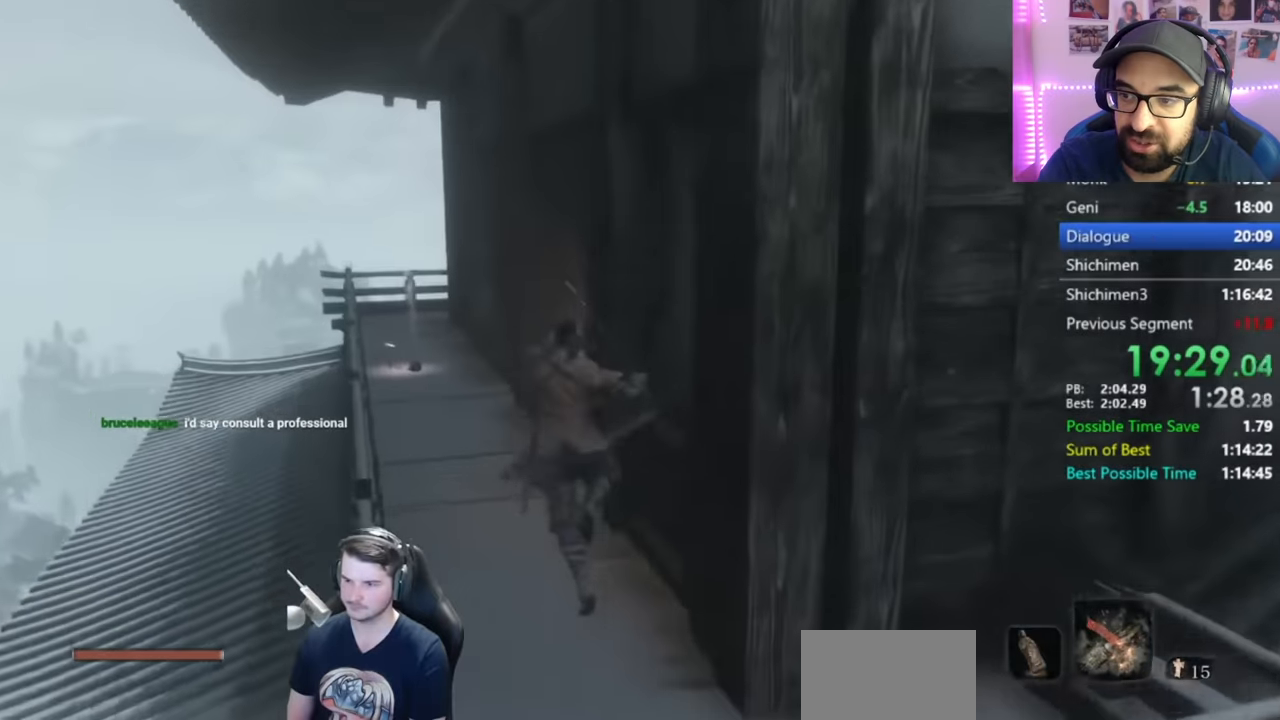
{"buttons": ["B"], "left_stick": "up", "right_stick": "right", "button_events": []}
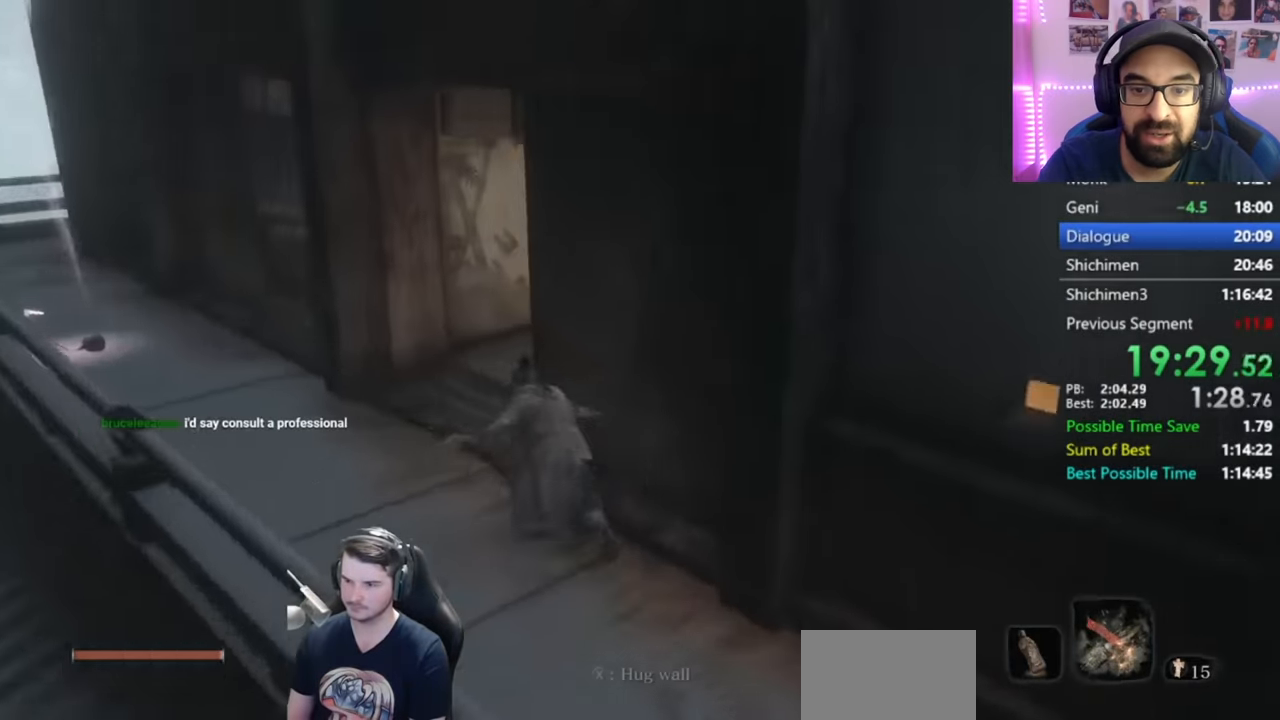
{"buttons": [], "left_stick": "up", "right_stick": "right", "button_events": [[434, "B", "up"]]}
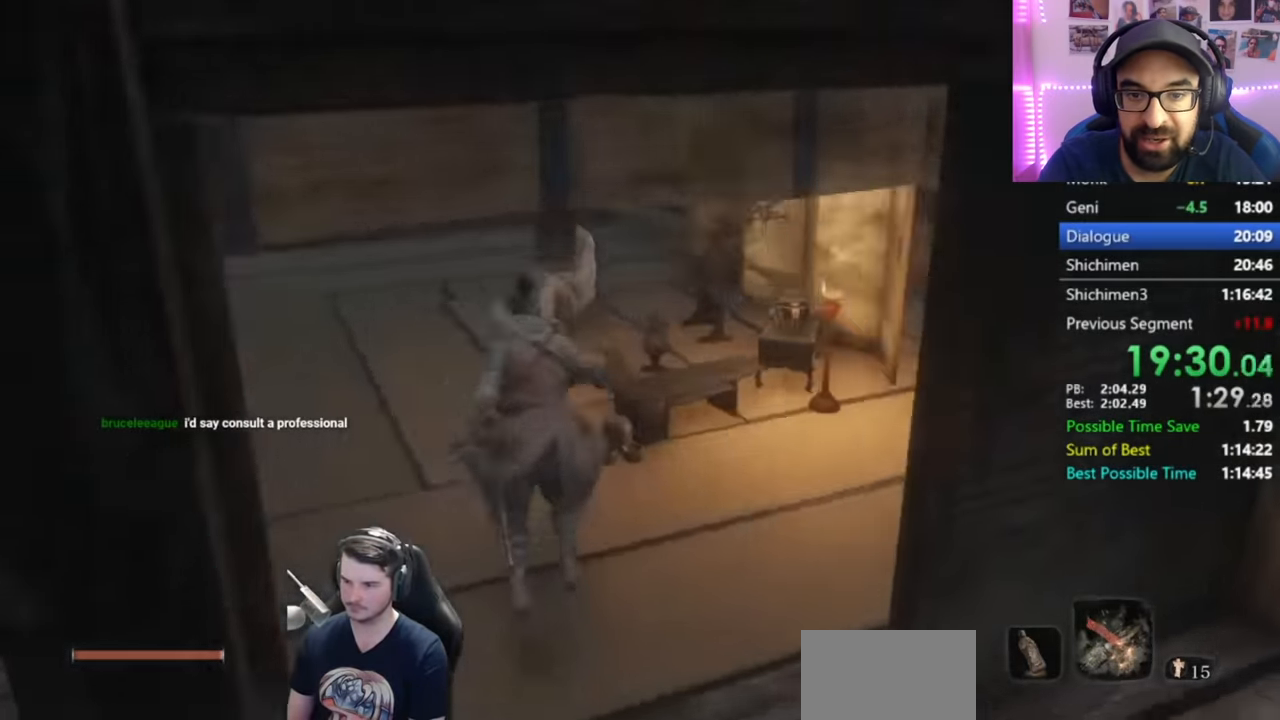
{"buttons": ["X"], "left_stick": "up-left", "right_stick": "center", "button_events": [[267, "X", "down"], [367, "X", "up"], [434, "X", "down"]]}
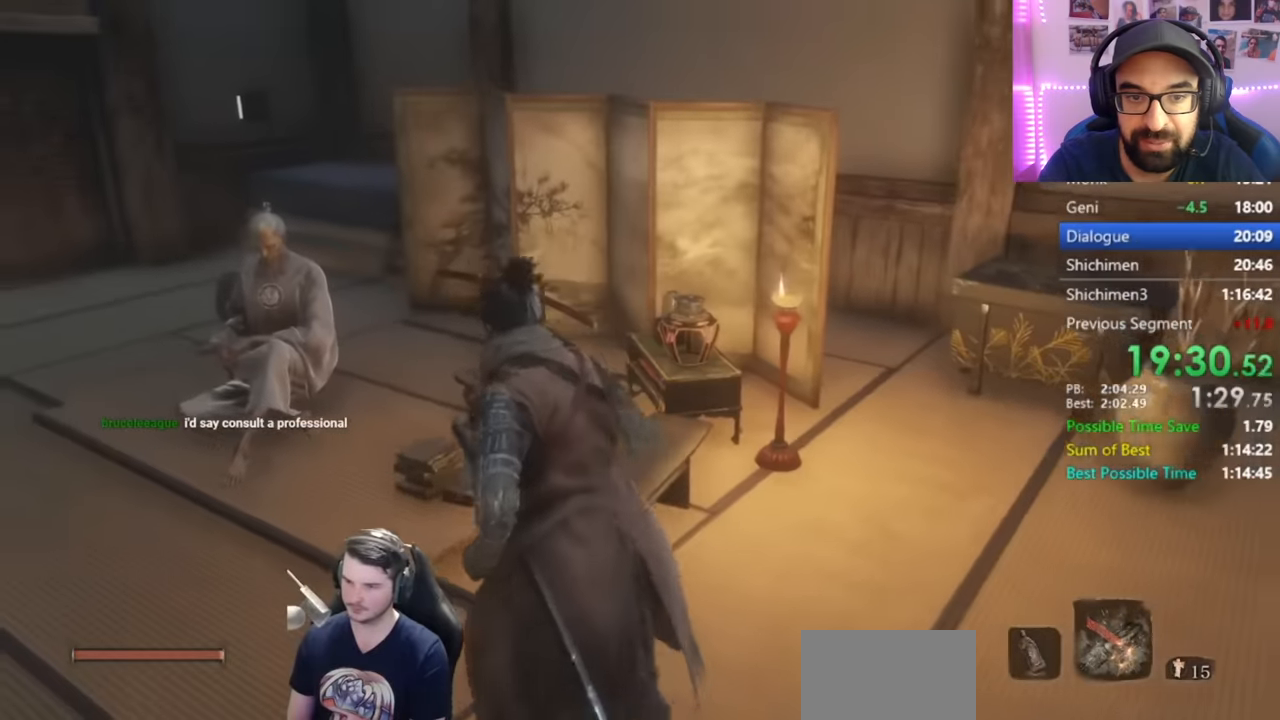
{"buttons": [], "left_stick": "center", "right_stick": "center", "button_events": [[34, "X", "up"], [100, "X", "down"], [334, "X", "up"], [401, "X", "down"], [501, "X", "up"]]}
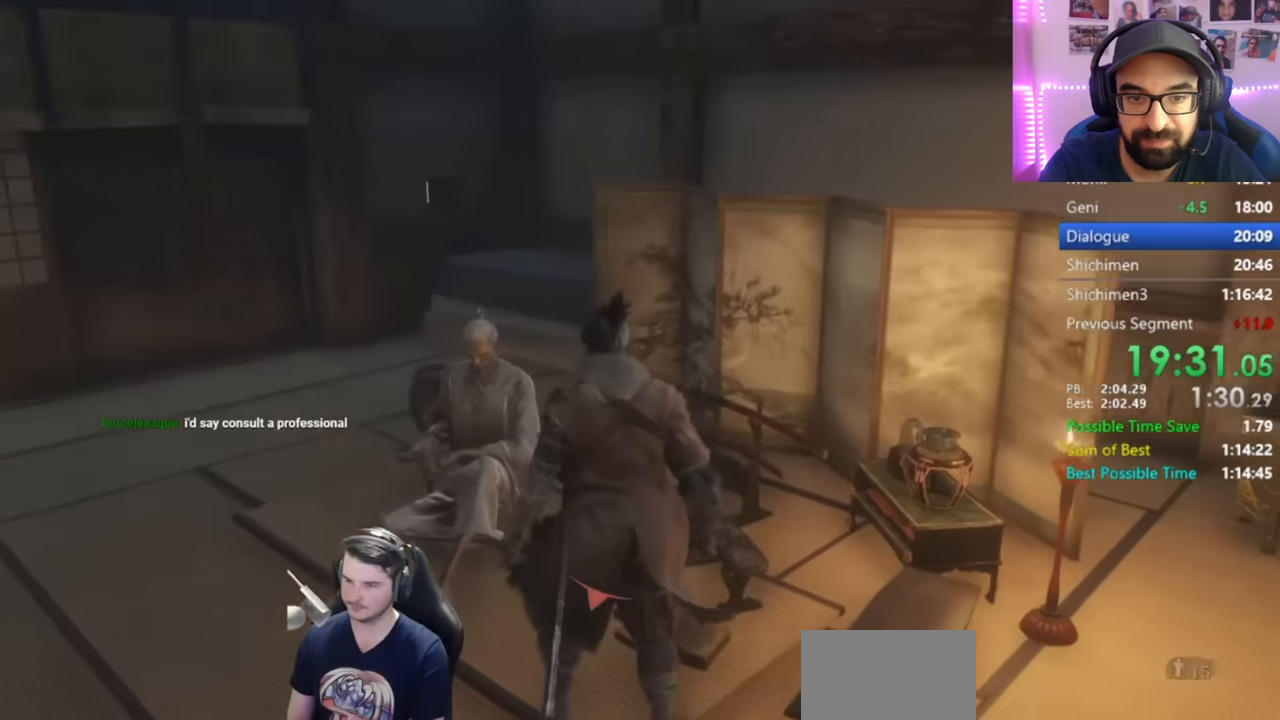
{"buttons": [], "left_stick": "center", "right_stick": "center", "button_events": [[167, "A", "down"], [267, "A", "up"], [367, "A", "down"], [434, "A", "up"]]}
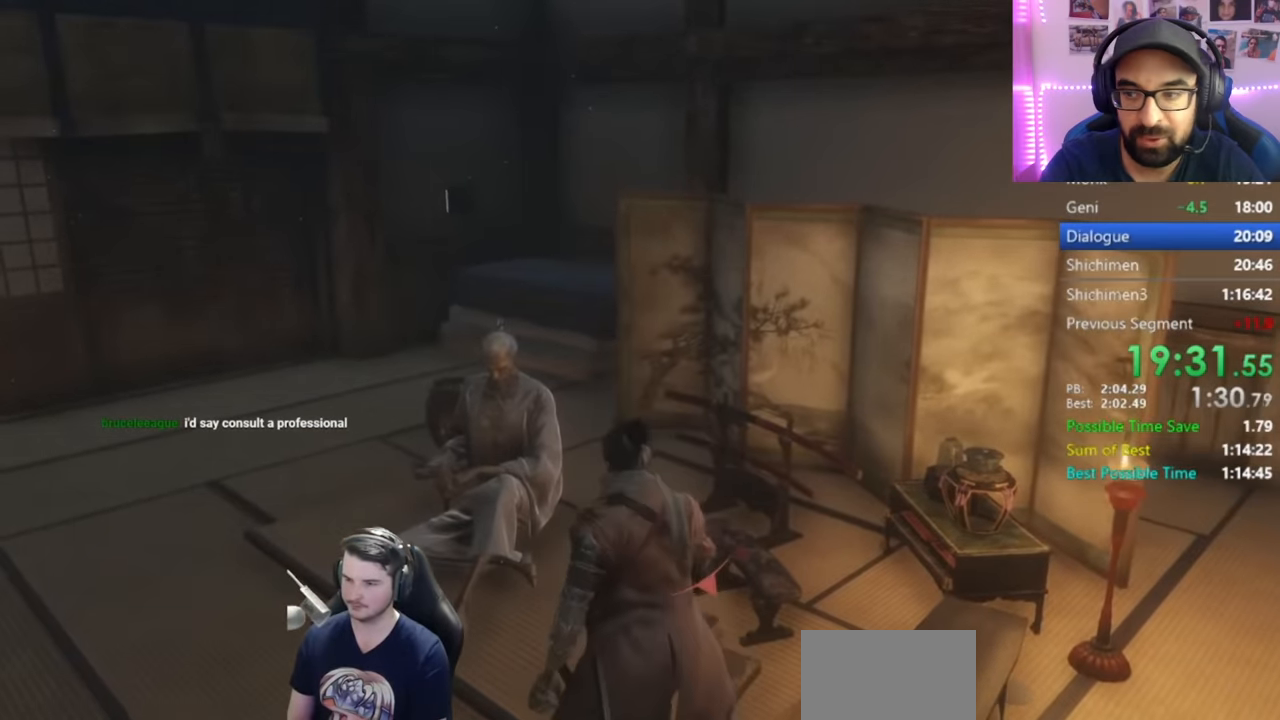
{"buttons": [], "left_stick": "center", "right_stick": "center", "button_events": [[34, "A", "down"], [150, "A", "up"], [234, "A", "down"], [301, "A", "up"], [401, "A", "down"], [467, "A", "up"]]}
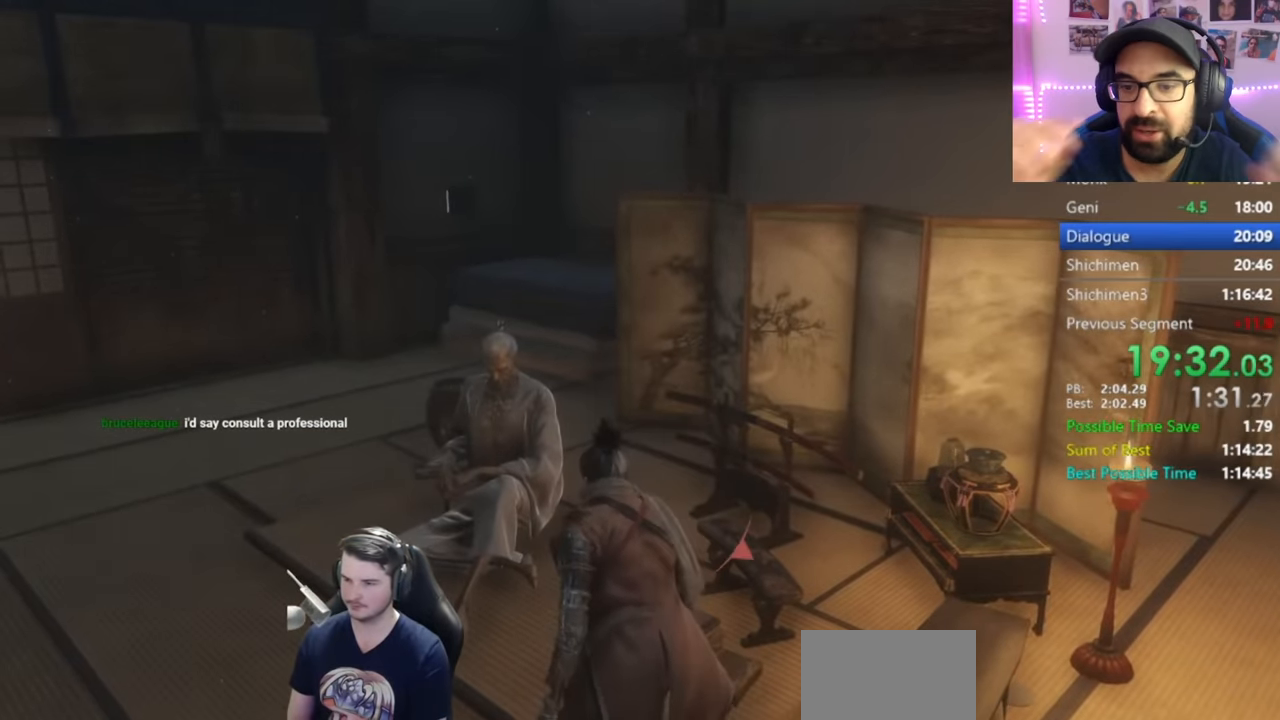
{"buttons": [], "left_stick": "center", "right_stick": "center", "button_events": [[67, "A", "down"], [133, "A", "up"], [233, "A", "down"], [333, "A", "up"], [434, "A", "down"], [500, "A", "up"]]}